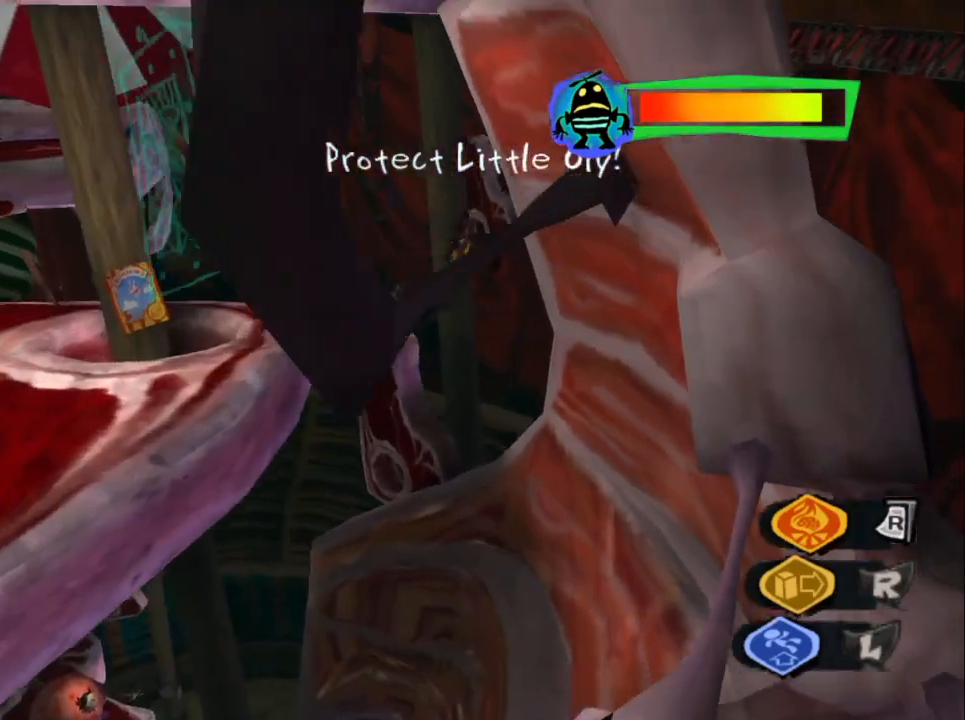
Gameplay with a controller (PlayStation layout); each line is a JSON object with the inputs held at the frame after it. "events" lists button and stick changes between this image and that frame as [ms after this image, input, new state], when the widget could be followed in between.
{"buttons": [], "left_stick": "up-left", "right_stick": "left", "events": [[100, "left_stick", "up-left"], [133, "CROSS", "up"], [483, "right_stick", "left"]]}
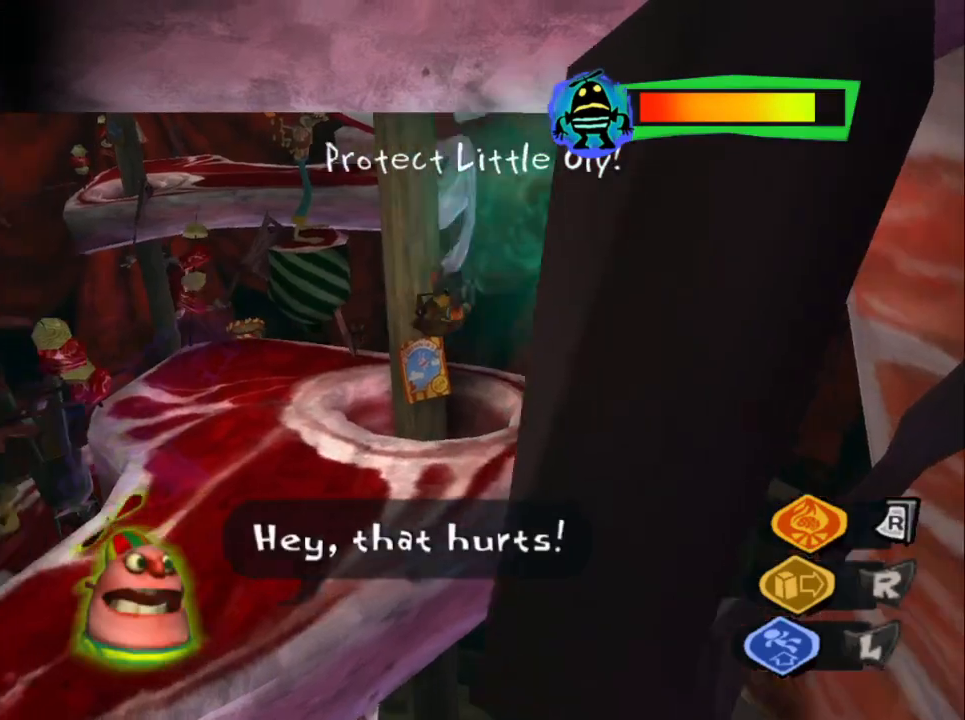
{"buttons": ["L1"], "left_stick": "up", "right_stick": "down-right", "events": [[183, "right_stick", "center"], [300, "left_stick", "up"], [417, "L1", "down"], [500, "right_stick", "down-right"]]}
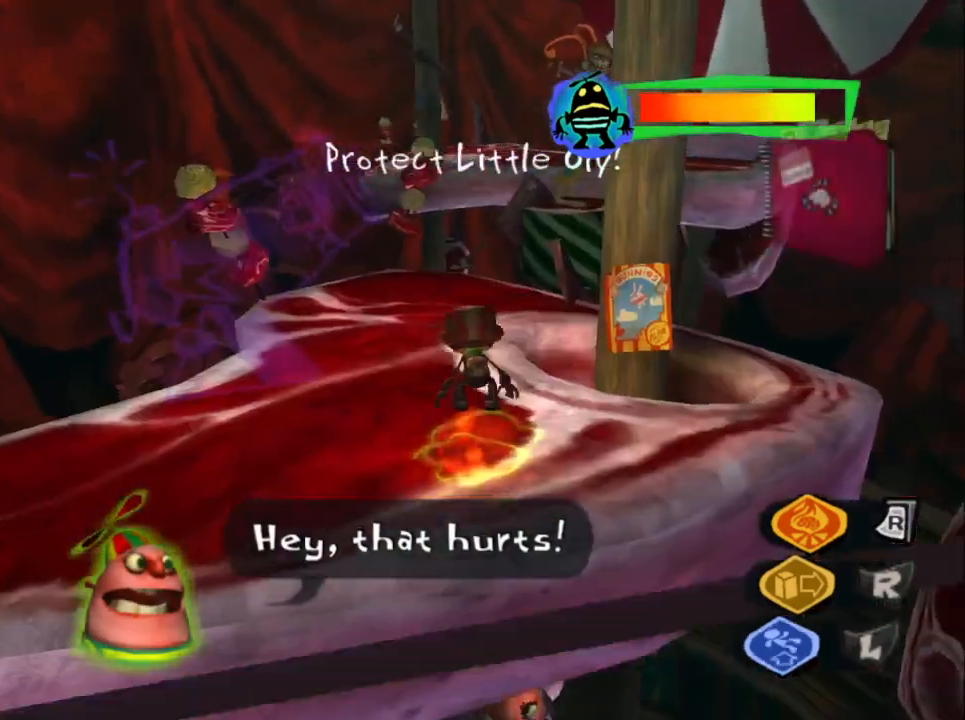
{"buttons": [], "left_stick": "up", "right_stick": "down-right", "events": [[83, "L1", "up"]]}
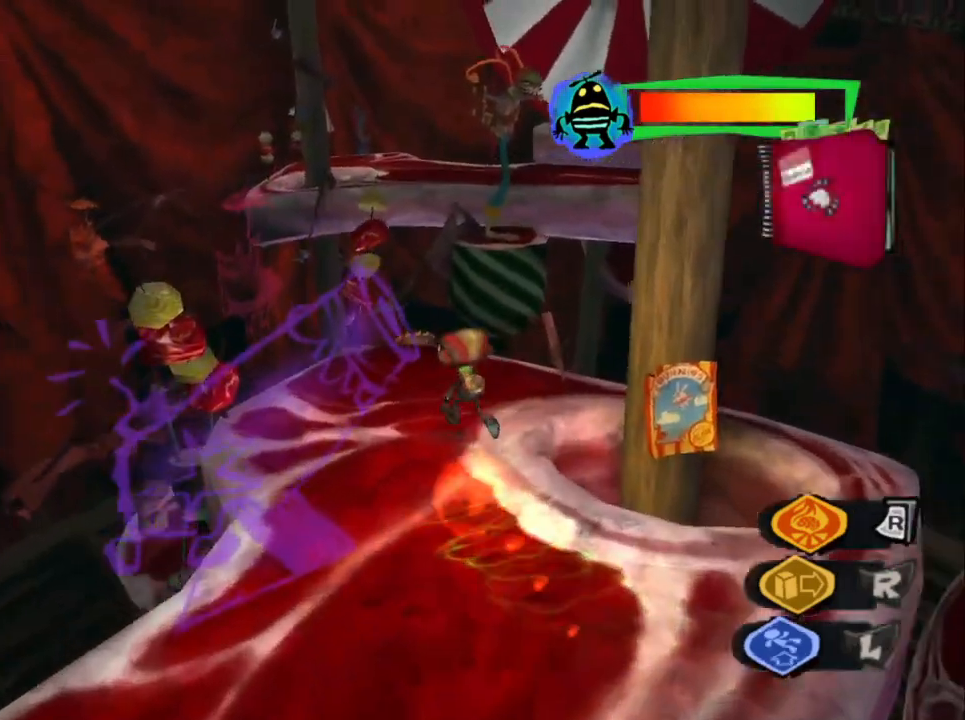
{"buttons": ["CROSS"], "left_stick": "up", "right_stick": "center", "events": [[183, "right_stick", "center"], [450, "CROSS", "down"]]}
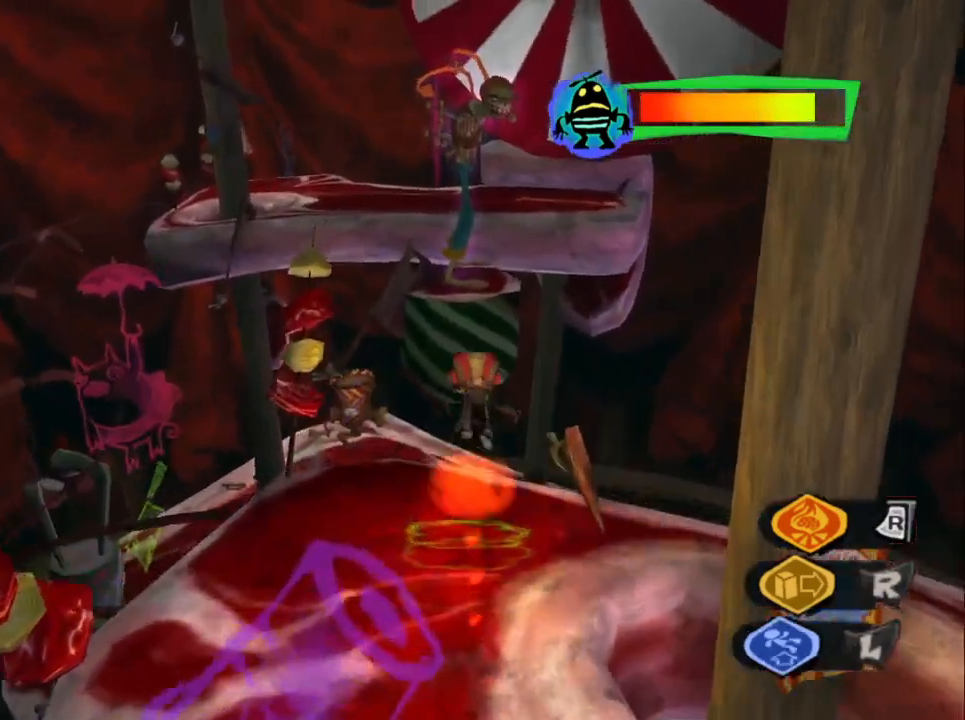
{"buttons": [], "left_stick": "up", "right_stick": "down-left", "events": [[183, "CROSS", "up"], [183, "right_stick", "down-left"]]}
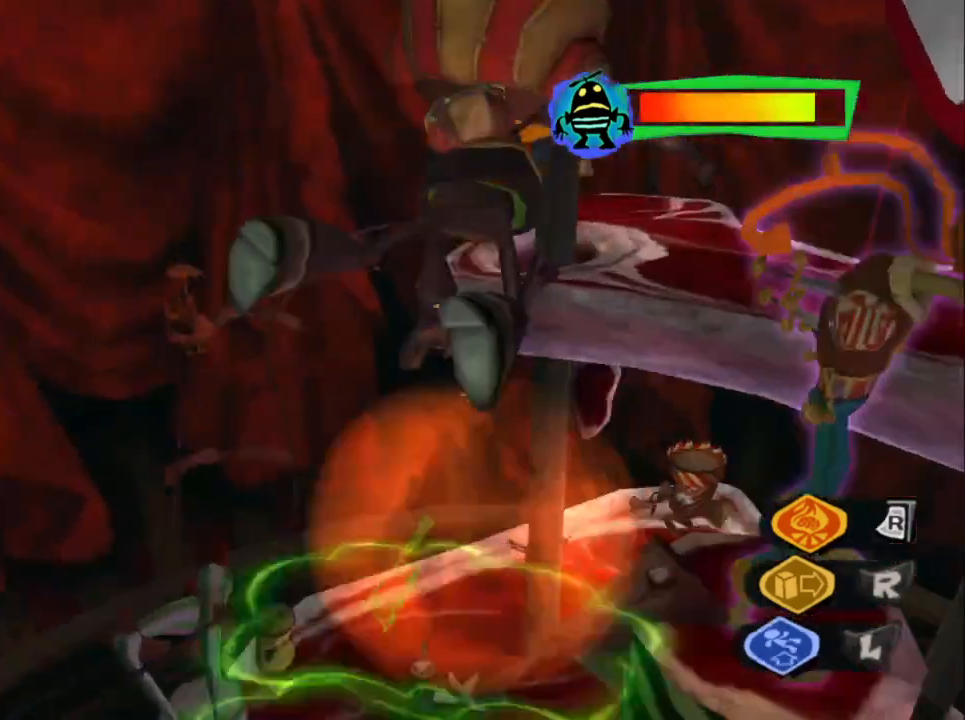
{"buttons": [], "left_stick": "up-right", "right_stick": "down-left", "events": [[83, "left_stick", "up-right"]]}
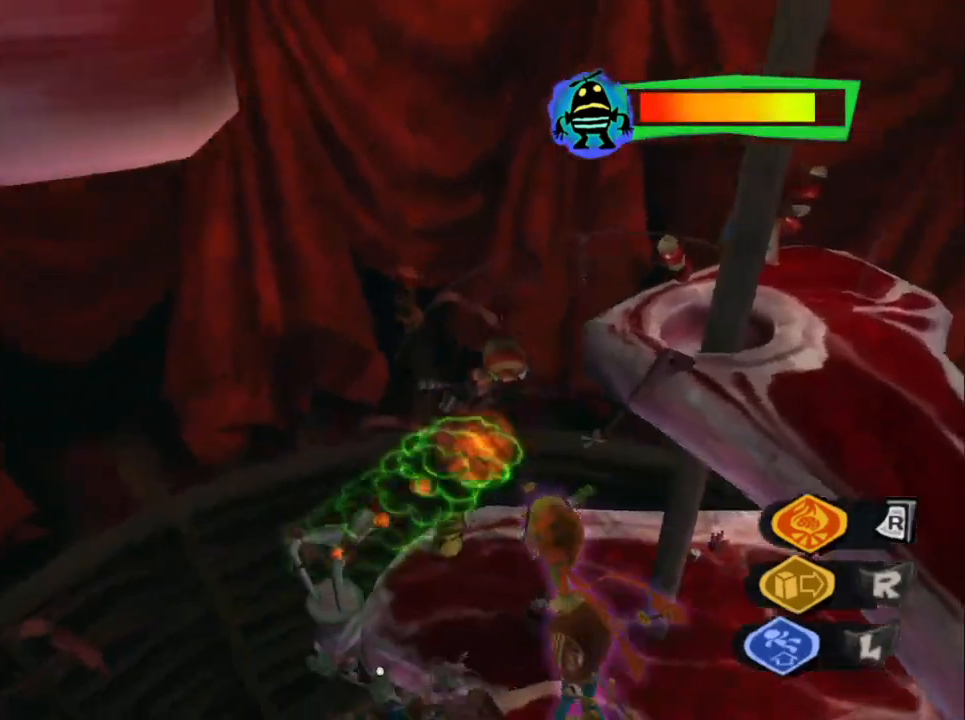
{"buttons": [], "left_stick": "up-right", "right_stick": "down-left", "events": []}
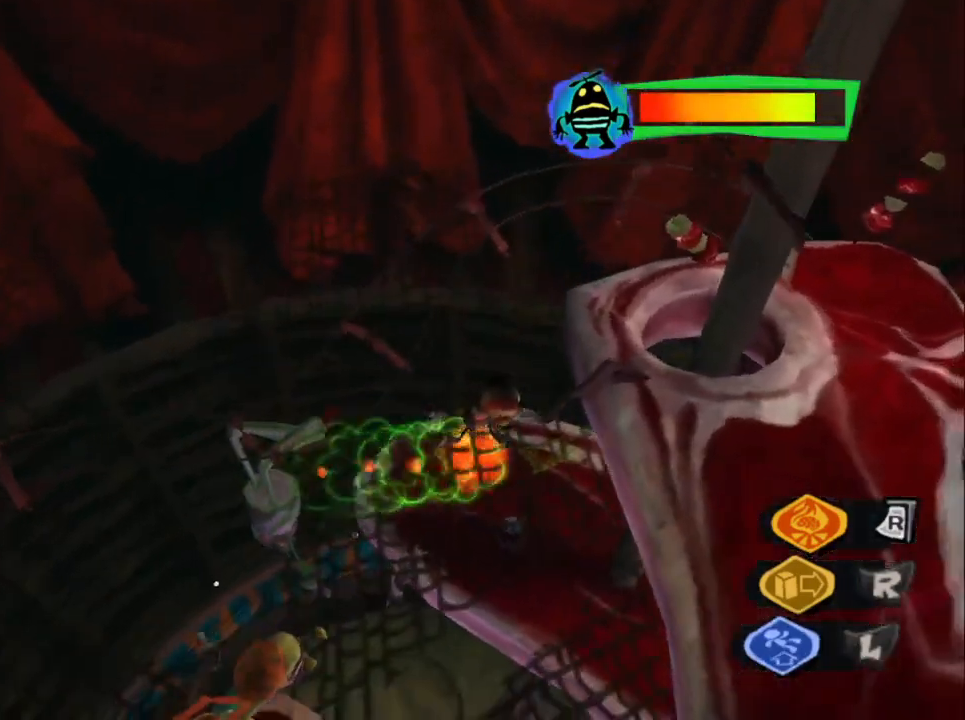
{"buttons": ["L2"], "left_stick": "right", "right_stick": "up-left", "events": [[117, "right_stick", "left"], [133, "L2", "down"], [300, "right_stick", "up-left"], [333, "left_stick", "right"]]}
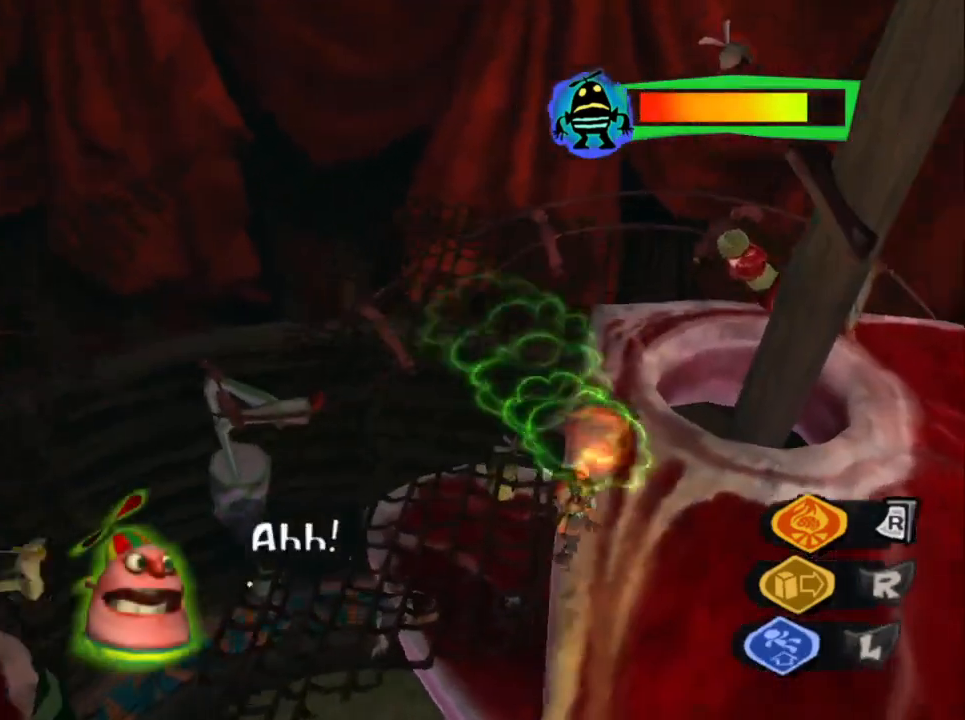
{"buttons": [], "left_stick": "down", "right_stick": "up-left", "events": [[267, "left_stick", "down-right"], [367, "L2", "up"], [383, "left_stick", "down"]]}
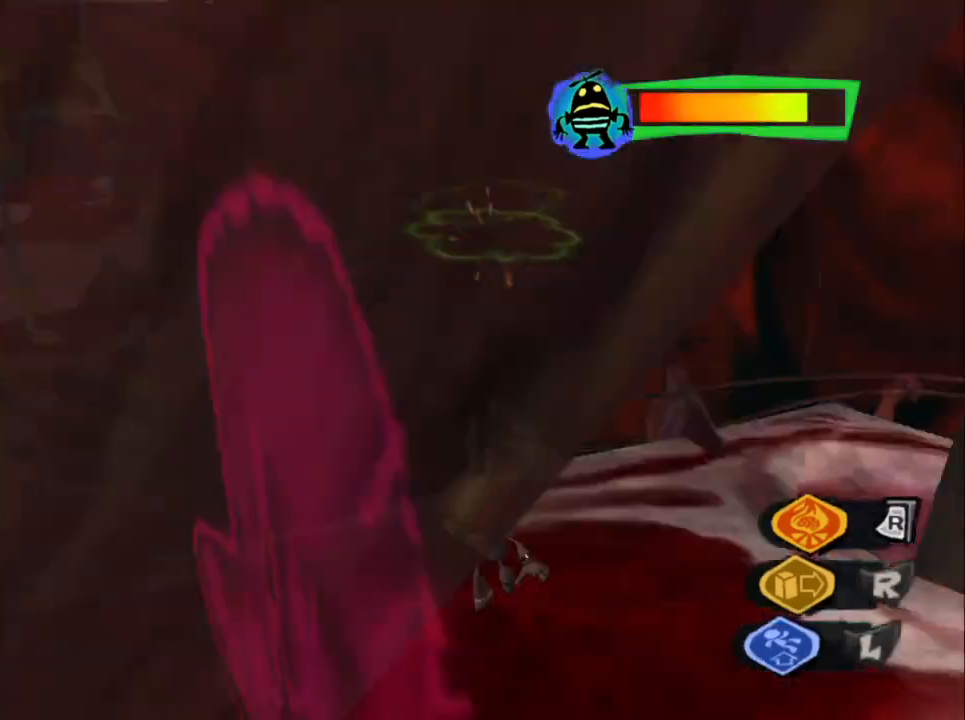
{"buttons": [], "left_stick": "down-right", "right_stick": "up-left", "events": [[217, "left_stick", "down-right"], [283, "L1", "down"], [433, "L1", "up"]]}
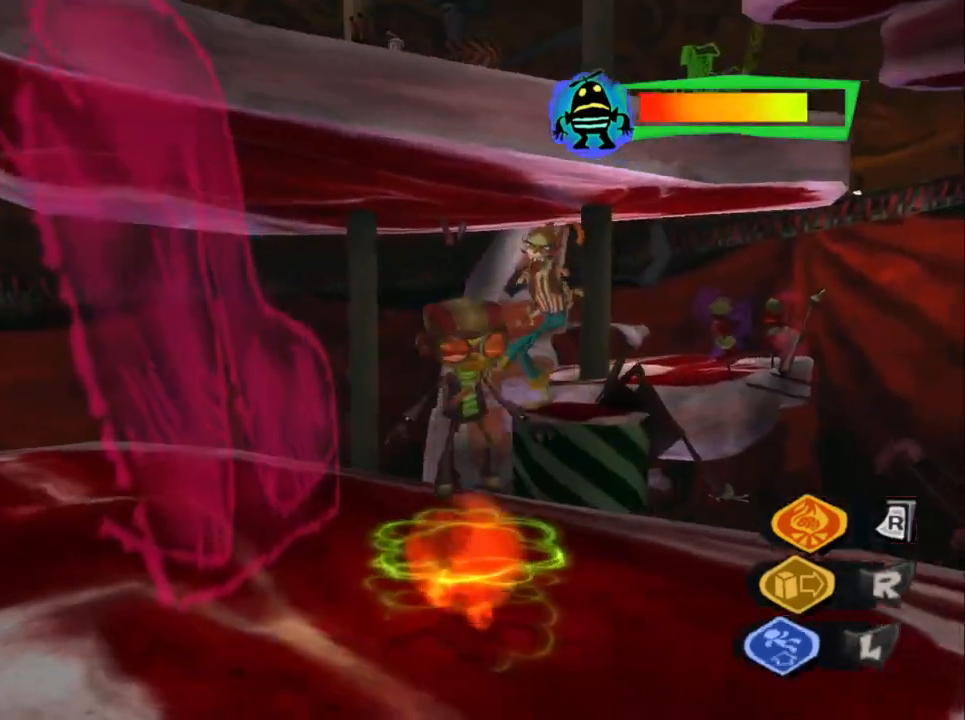
{"buttons": ["CROSS"], "left_stick": "up-left", "right_stick": "center", "events": [[67, "left_stick", "up"], [67, "right_stick", "center"], [250, "left_stick", "up-left"], [400, "CROSS", "down"]]}
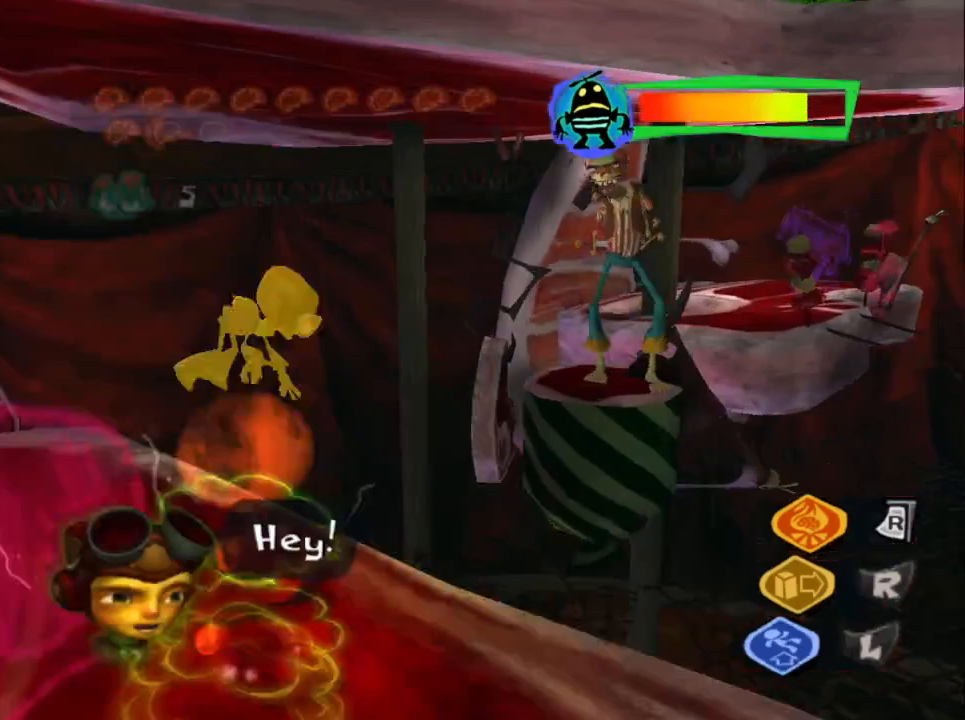
{"buttons": ["CROSS"], "left_stick": "left", "right_stick": "center", "events": [[183, "left_stick", "left"]]}
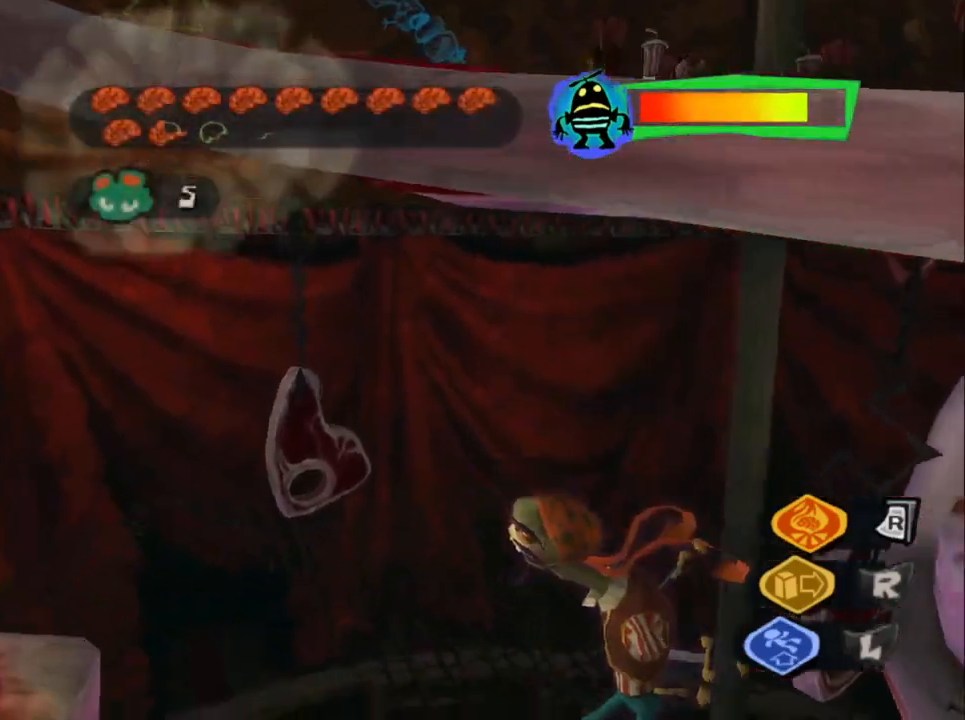
{"buttons": [], "left_stick": "down-left", "right_stick": "center", "events": [[267, "left_stick", "down-left"], [383, "CROSS", "up"]]}
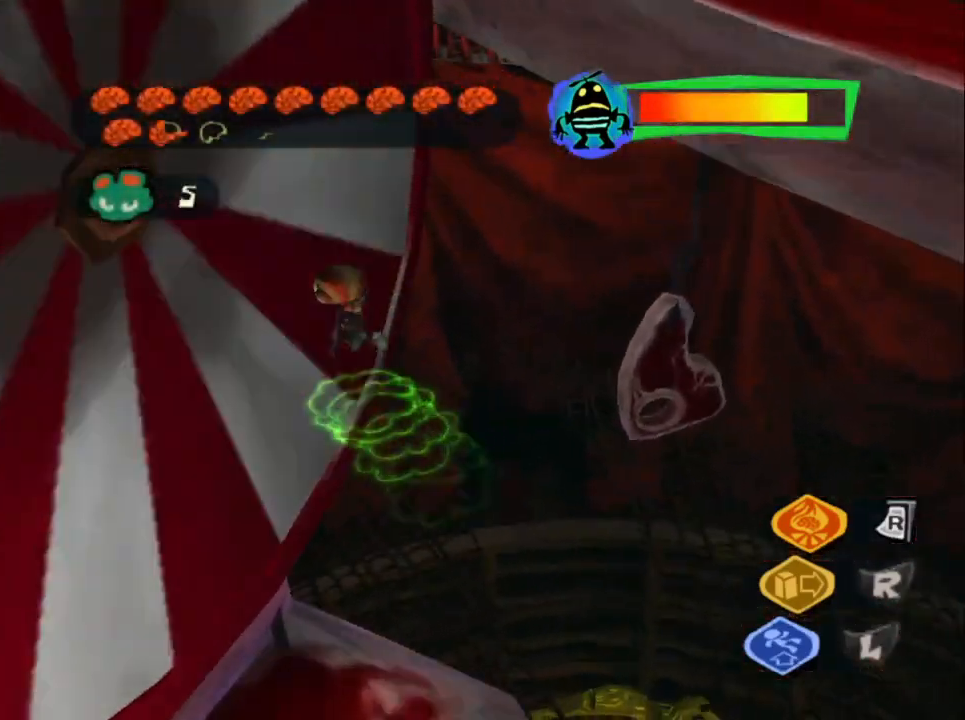
{"buttons": [], "left_stick": "down", "right_stick": "down-right", "events": [[17, "CIRCLE", "down"], [133, "CIRCLE", "up"], [250, "left_stick", "down"], [267, "right_stick", "right"], [400, "right_stick", "down-right"]]}
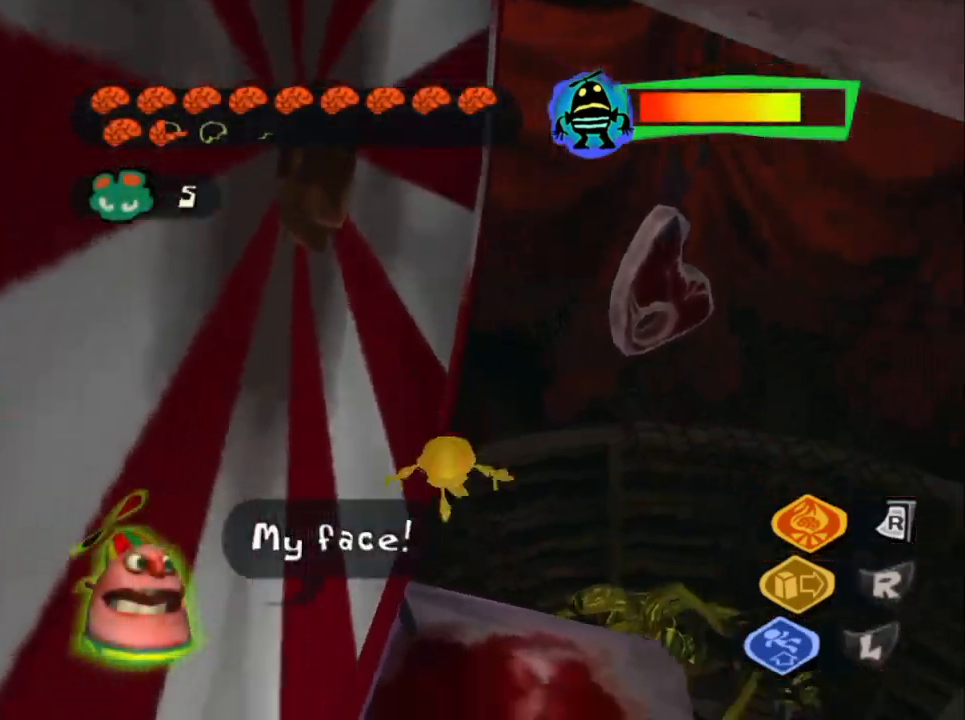
{"buttons": ["L1"], "left_stick": "down-right", "right_stick": "up-right", "events": [[33, "left_stick", "down-right"], [50, "right_stick", "right"], [133, "left_stick", "right"], [267, "left_stick", "up-right"], [333, "right_stick", "up-right"], [450, "L1", "down"], [500, "left_stick", "down-right"]]}
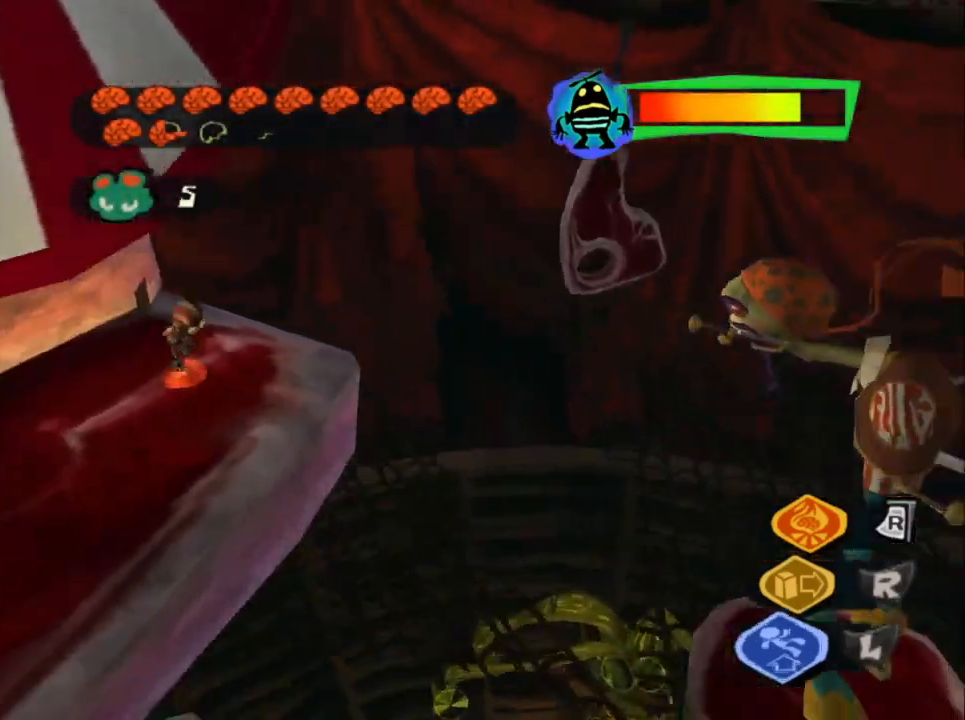
{"buttons": ["CROSS"], "left_stick": "down-right", "right_stick": "center", "events": [[17, "left_stick", "down"], [67, "right_stick", "center"], [117, "L1", "up"], [200, "left_stick", "down-right"], [417, "CROSS", "down"]]}
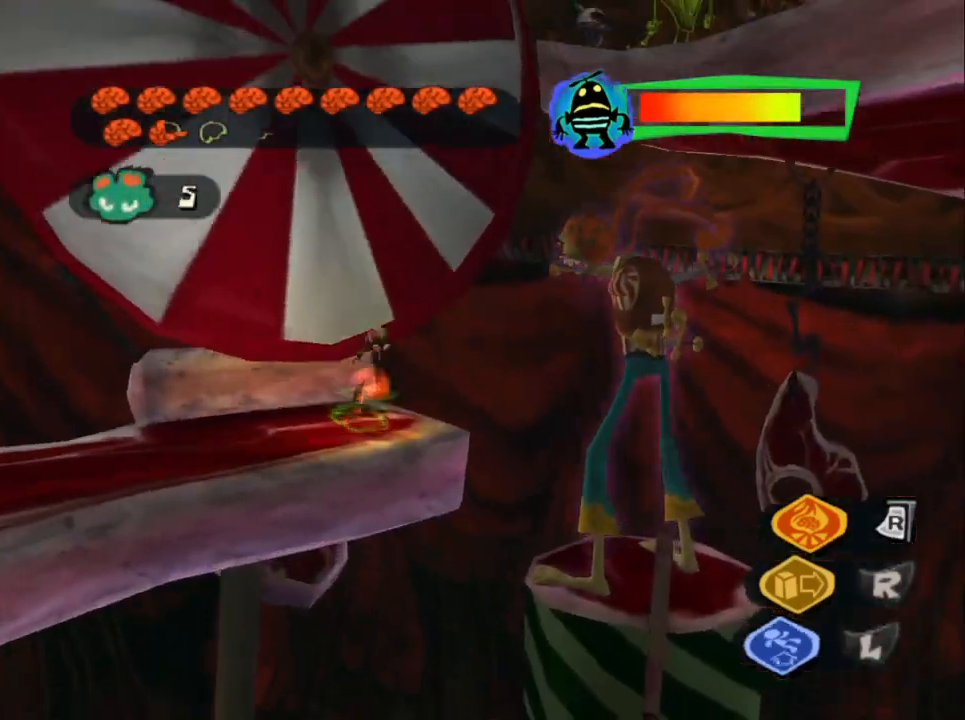
{"buttons": ["CROSS"], "left_stick": "down-right", "right_stick": "center", "events": []}
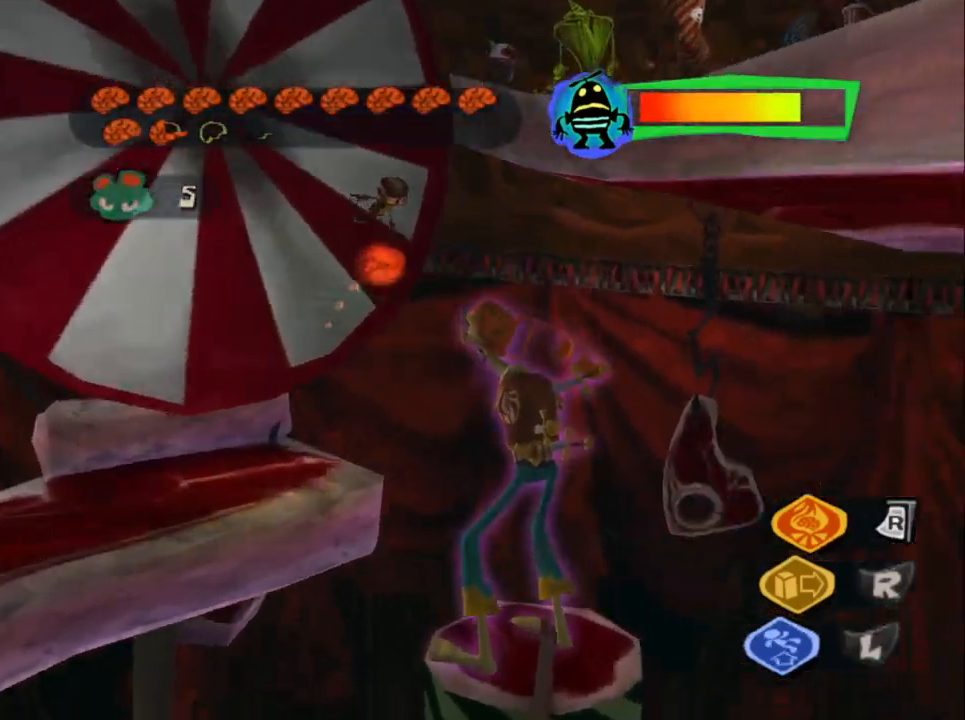
{"buttons": ["CROSS"], "left_stick": "down-right", "right_stick": "center", "events": []}
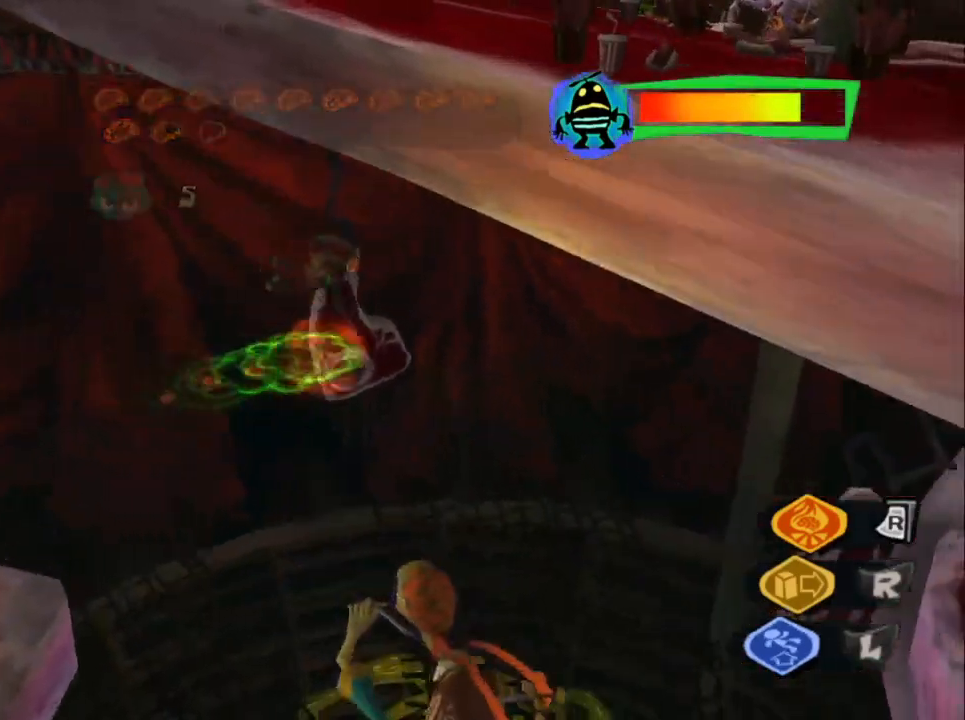
{"buttons": ["L2"], "left_stick": "down", "right_stick": "up-right", "events": [[100, "CROSS", "up"], [133, "L2", "down"], [150, "left_stick", "down-left"], [267, "L3", "down"], [367, "left_stick", "down"], [367, "right_stick", "right"], [450, "L3", "up"], [450, "right_stick", "up-right"]]}
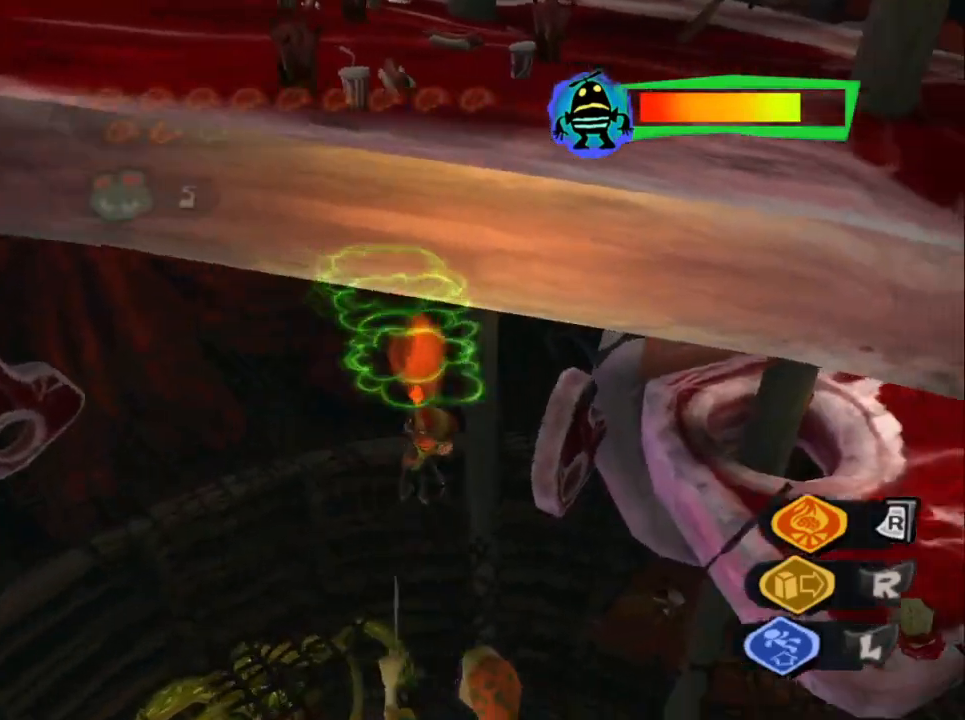
{"buttons": ["CROSS"], "left_stick": "down-left", "right_stick": "center", "events": [[67, "L3", "down"], [117, "CROSS", "down"], [167, "left_stick", "down-right"], [267, "CROSS", "up"], [283, "right_stick", "right"], [300, "L3", "up"], [333, "CROSS", "down"], [350, "L2", "up"], [433, "CROSS", "up"], [450, "right_stick", "center"], [500, "CROSS", "down"], [500, "left_stick", "down-left"]]}
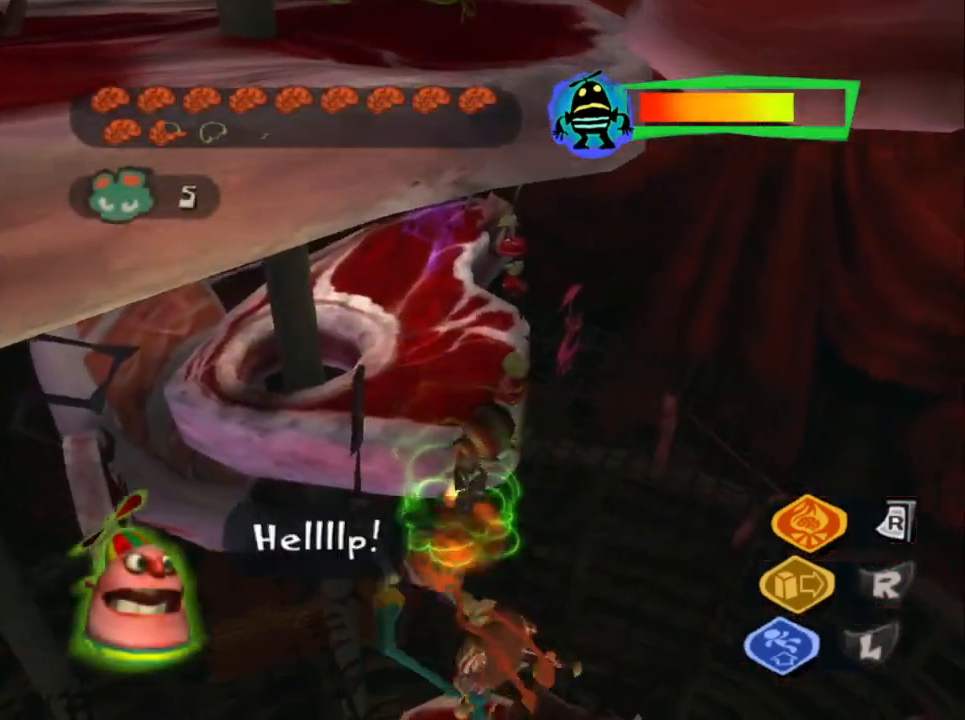
{"buttons": ["CROSS"], "left_stick": "up-left", "right_stick": "center", "events": [[117, "CROSS", "up"], [150, "CROSS", "down"], [267, "CROSS", "up"], [317, "CROSS", "down"], [383, "left_stick", "left"], [433, "CROSS", "up"], [500, "CROSS", "down"], [500, "left_stick", "up-left"]]}
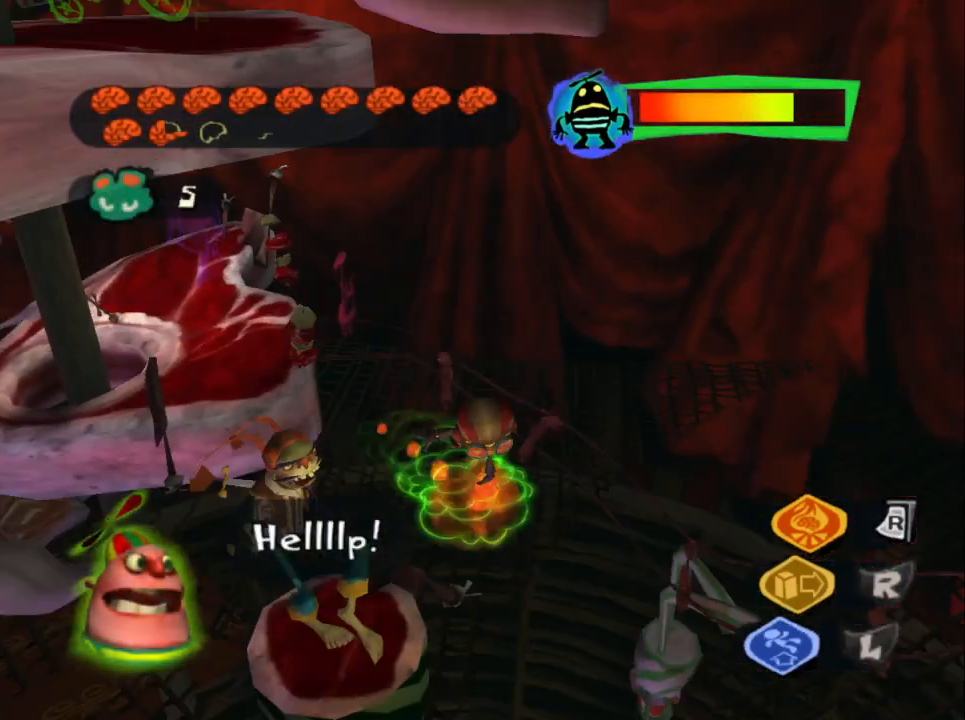
{"buttons": ["L2"], "left_stick": "up", "right_stick": "center", "events": [[67, "CROSS", "up"], [150, "left_stick", "up"], [183, "L2", "down"]]}
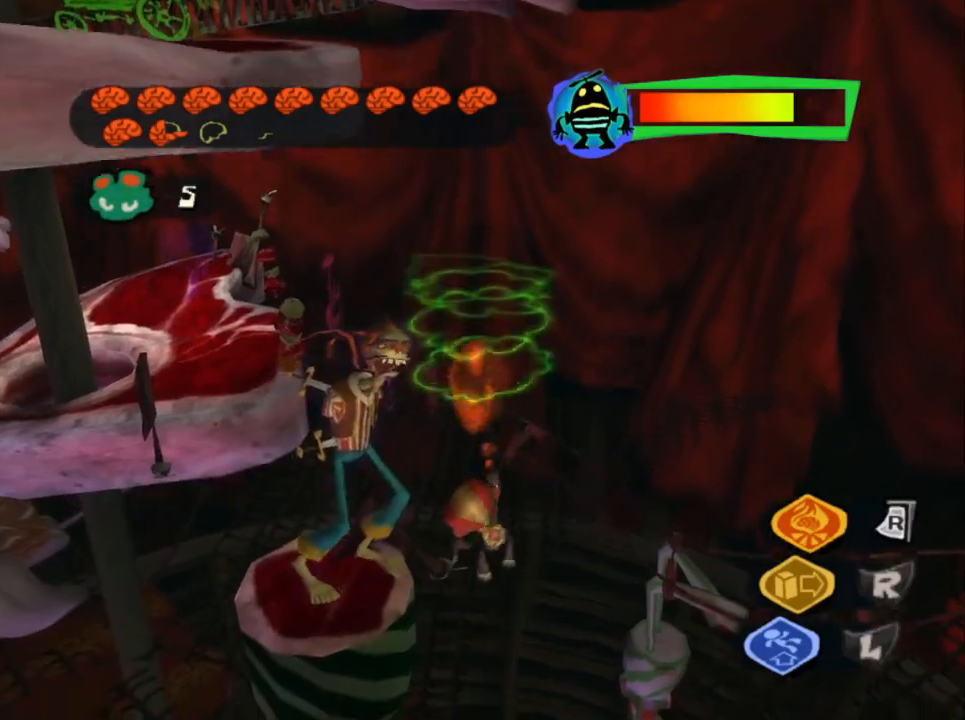
{"buttons": ["L2"], "left_stick": "up", "right_stick": "center", "events": []}
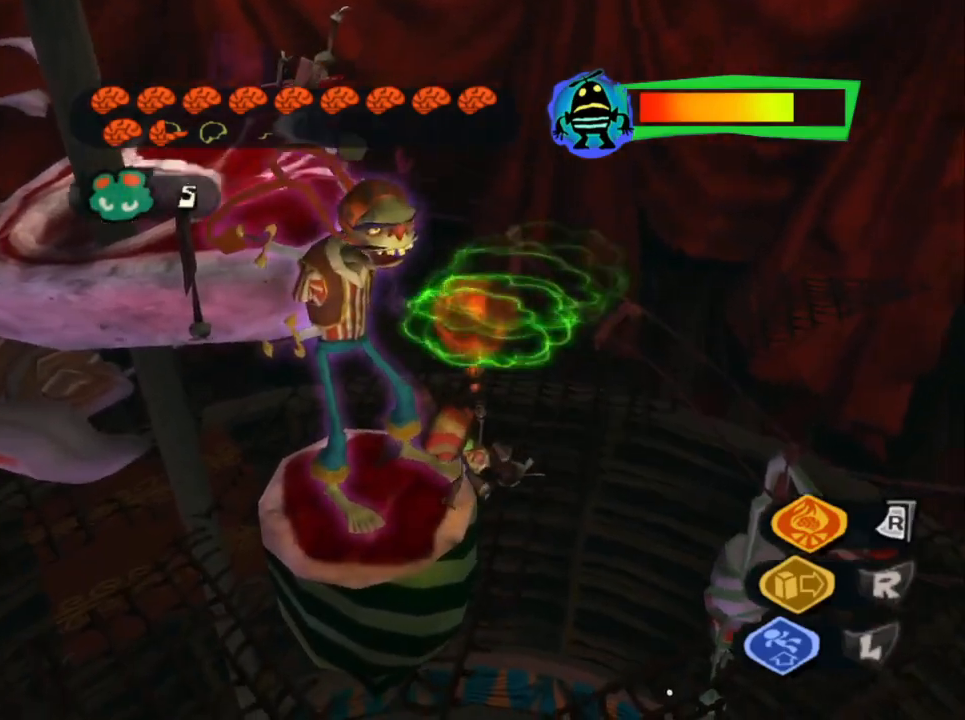
{"buttons": ["SQUARE"], "left_stick": "up-left", "right_stick": "center", "events": [[183, "L2", "up"], [233, "left_stick", "up-left"], [500, "SQUARE", "down"]]}
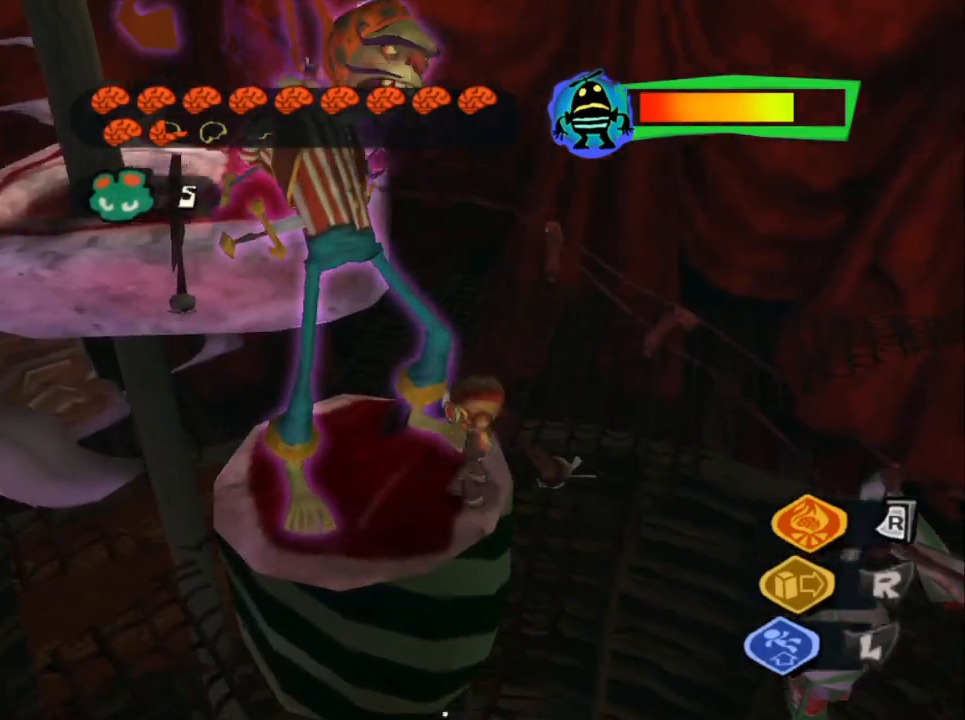
{"buttons": [], "left_stick": "center", "right_stick": "up-right", "events": [[133, "SQUARE", "up"], [333, "left_stick", "center"], [400, "right_stick", "up-right"]]}
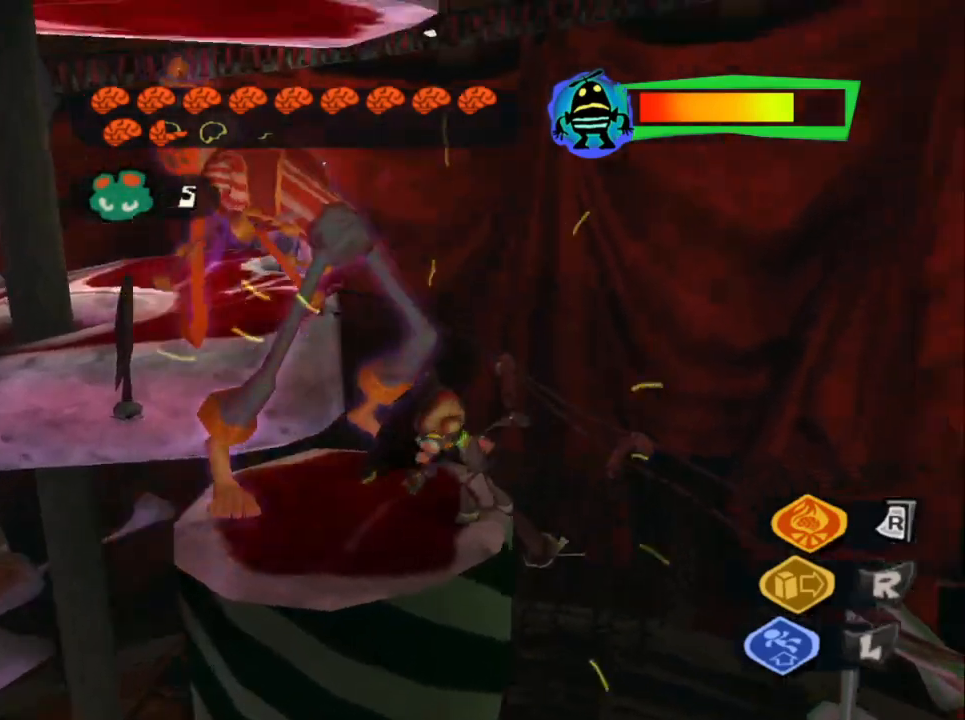
{"buttons": ["CROSS"], "left_stick": "up-left", "right_stick": "center", "events": [[33, "L1", "down"], [50, "left_stick", "up-left"], [83, "right_stick", "center"], [117, "left_stick", "up"], [200, "L1", "up"], [367, "CROSS", "down"], [417, "left_stick", "up-left"]]}
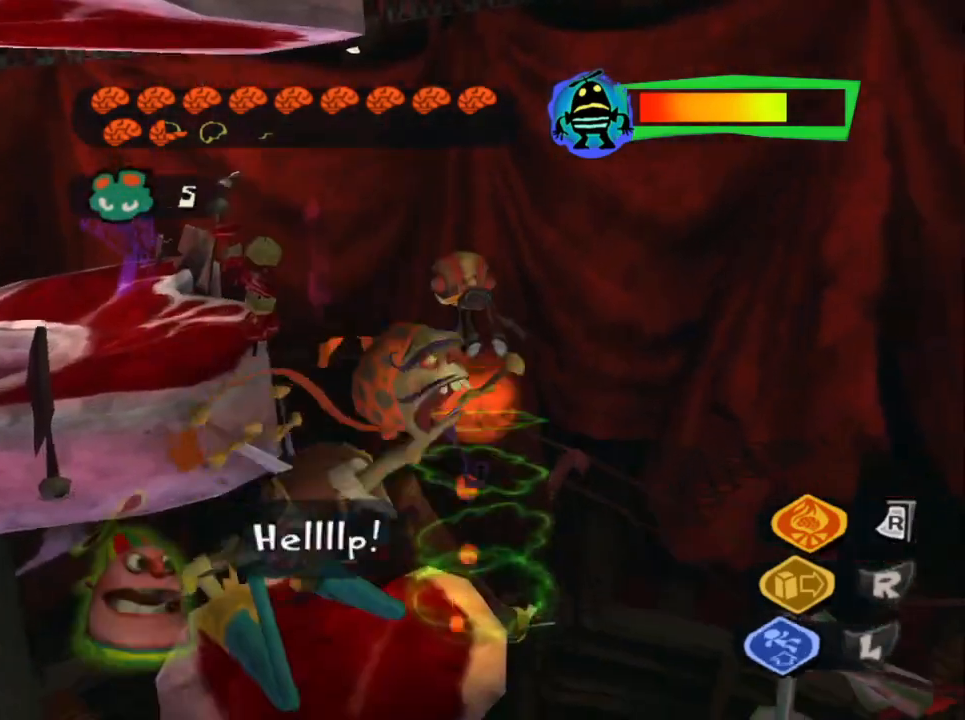
{"buttons": ["CROSS"], "left_stick": "up-left", "right_stick": "center", "events": []}
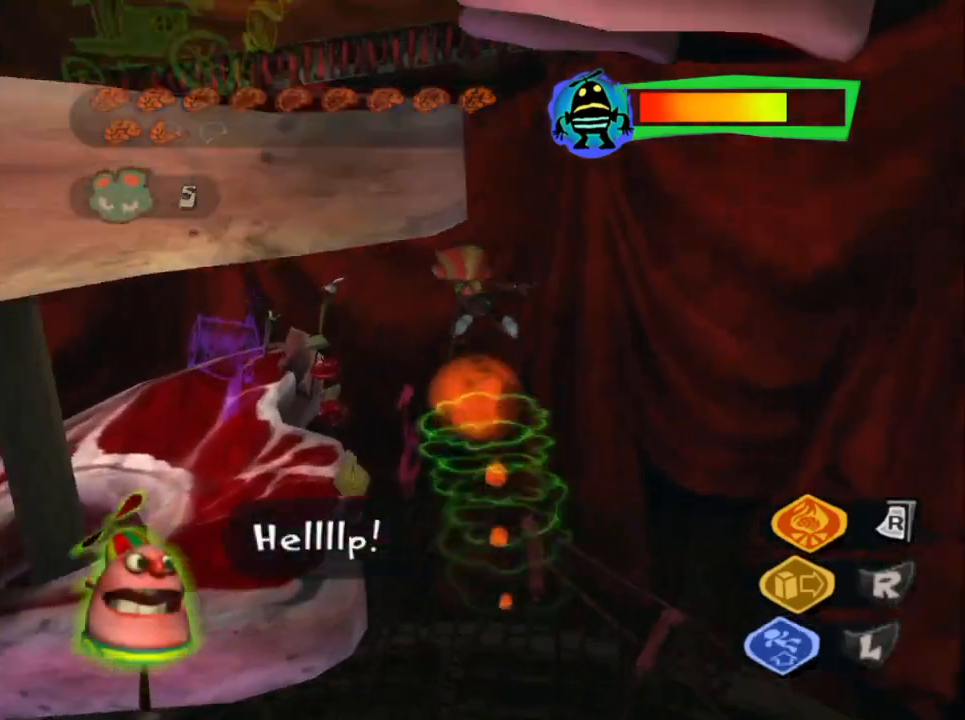
{"buttons": ["CROSS"], "left_stick": "up-left", "right_stick": "center", "events": []}
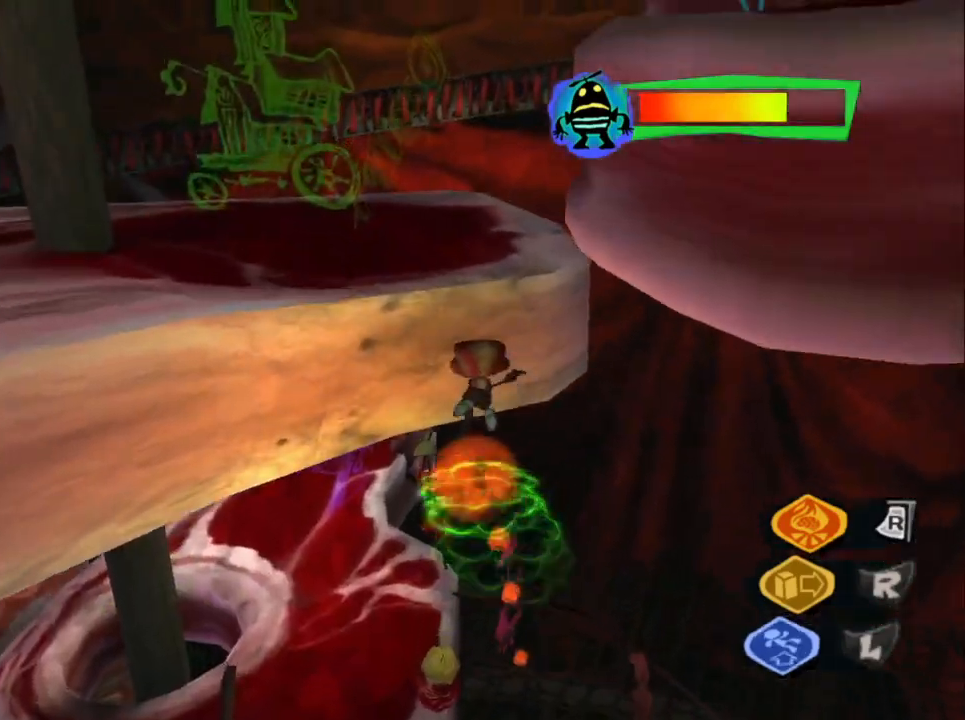
{"buttons": ["L2"], "left_stick": "up-left", "right_stick": "center", "events": [[217, "L2", "down"], [250, "CROSS", "up"]]}
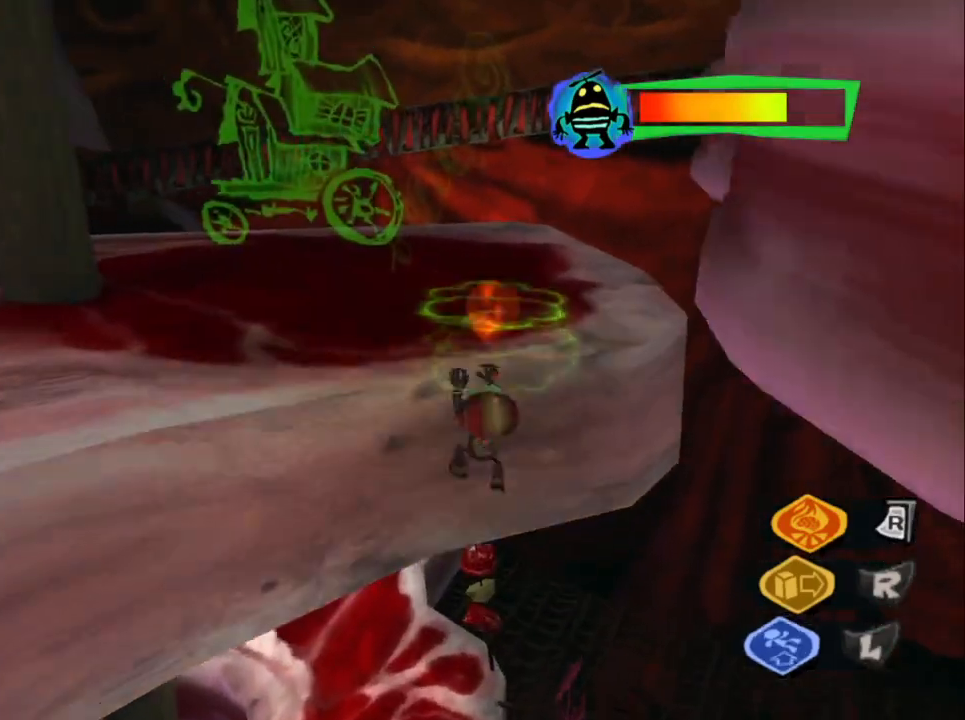
{"buttons": ["CROSS"], "left_stick": "up", "right_stick": "center", "events": [[150, "CIRCLE", "down"], [267, "CIRCLE", "up"], [317, "L2", "up"], [333, "CROSS", "down"], [350, "left_stick", "up"]]}